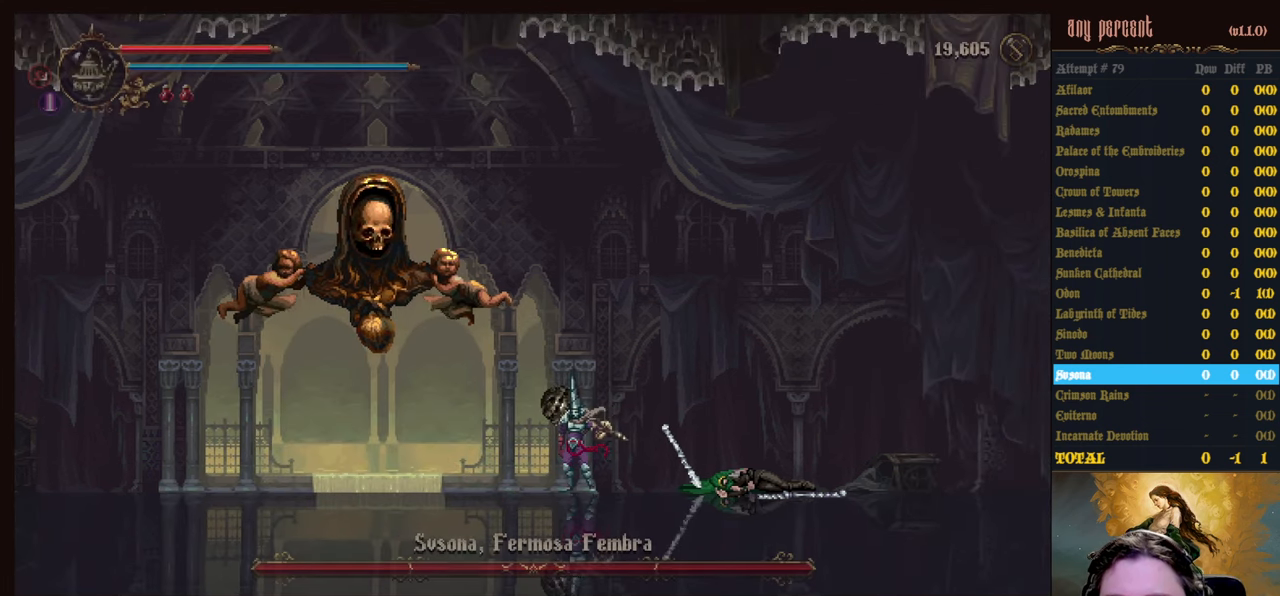
Gameplay with keyboard; each line is a JSON object with the keys held at the frame after it. "events" lists presses ("down") and releases ("up") of "attack", "censer", "dodge", "down", "inventory", "jump", "left", "parry", "prayer", "rapiers", "right", "scimitar" and "up" between this image and that frame as [ms after this image, input, new state], when the widget could be followed in between. No other keys are recorded. Mouse input is not recorded. Key names are as the overlay labels them; some are game actions (e.g. jump) rather than physical keys.
{"keys": ["left"], "events": [[83, "jump", "down"], [166, "left", "down"], [216, "attack", "down"], [316, "attack", "up"], [316, "jump", "up"], [400, "attack", "down"], [500, "attack", "up"]]}
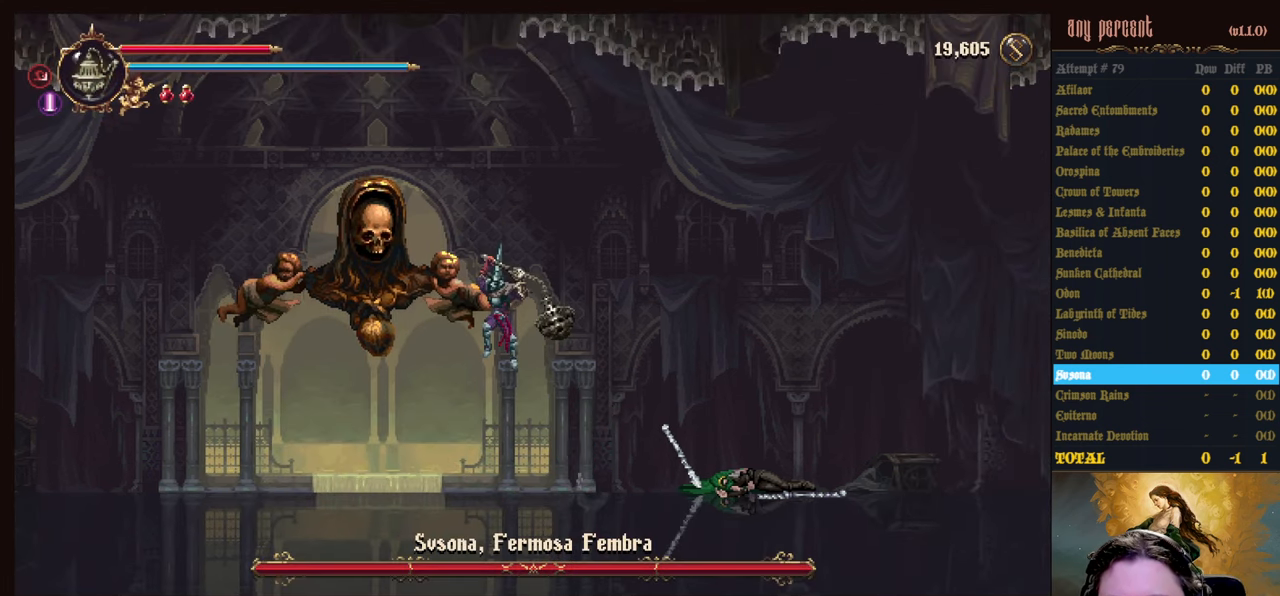
{"keys": [], "events": [[50, "left", "up"], [83, "attack", "down"], [183, "attack", "up"]]}
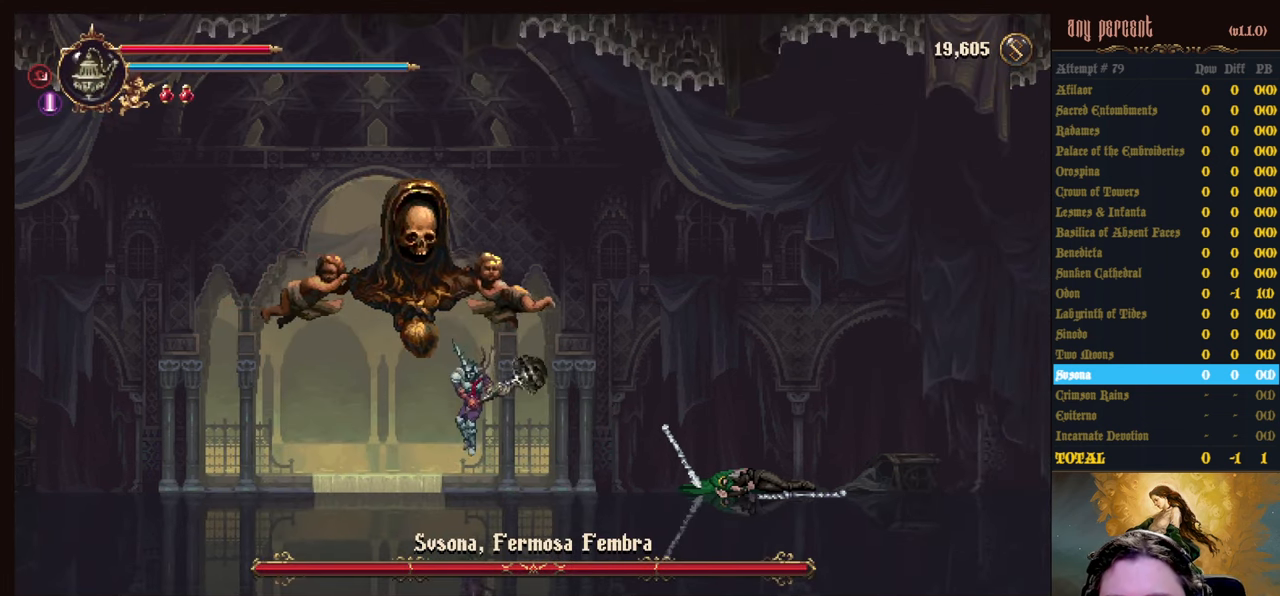
{"keys": ["attack", "jump", "right"], "events": [[116, "left", "down"], [333, "left", "up"], [383, "jump", "down"], [383, "right", "down"], [483, "attack", "down"]]}
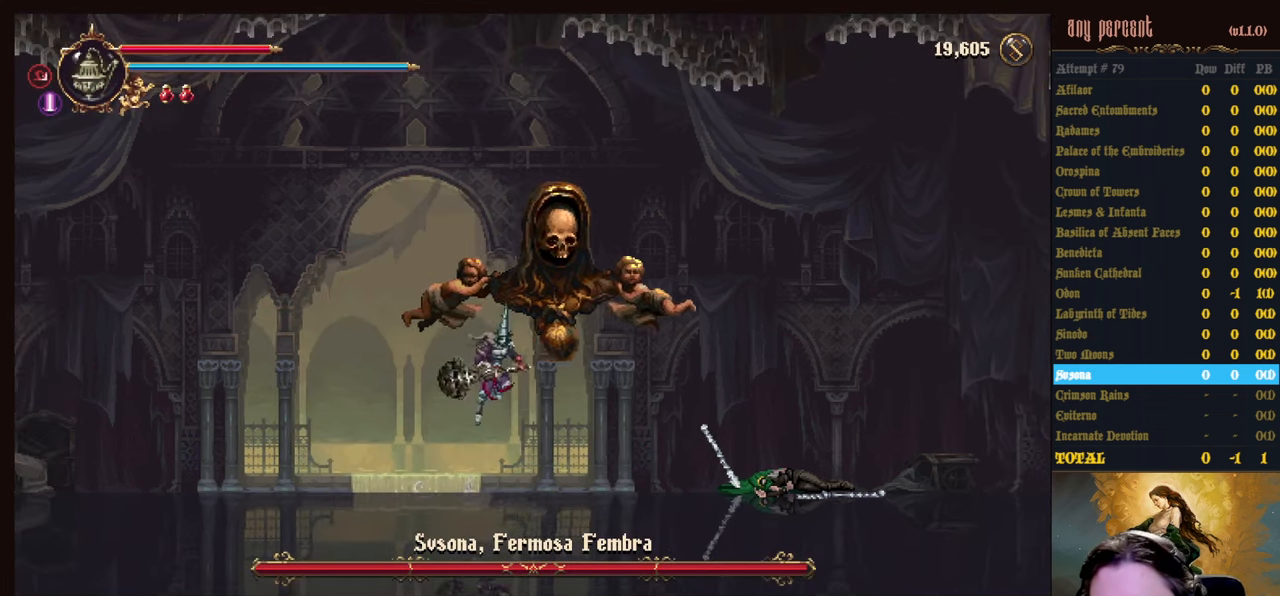
{"keys": [], "events": [[33, "jump", "up"], [83, "attack", "up"], [166, "attack", "down"], [216, "attack", "up"], [266, "right", "up"], [316, "attack", "down"], [400, "attack", "up"]]}
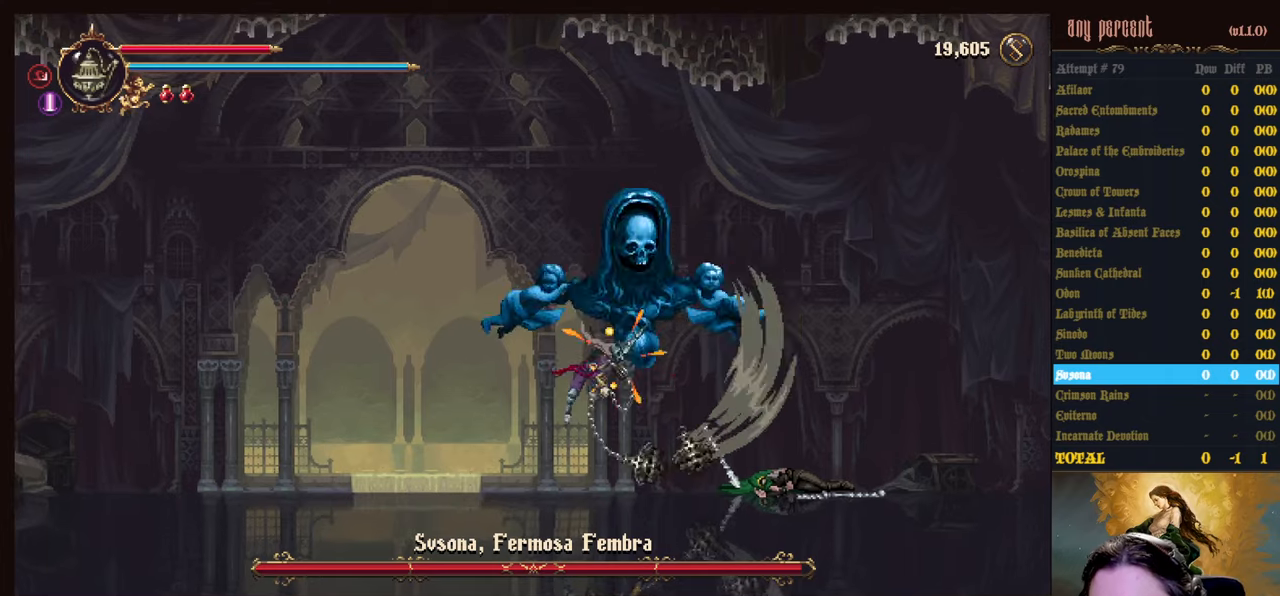
{"keys": ["jump", "right"], "events": [[50, "right", "down"], [367, "right", "up"], [417, "jump", "down"], [467, "right", "down"]]}
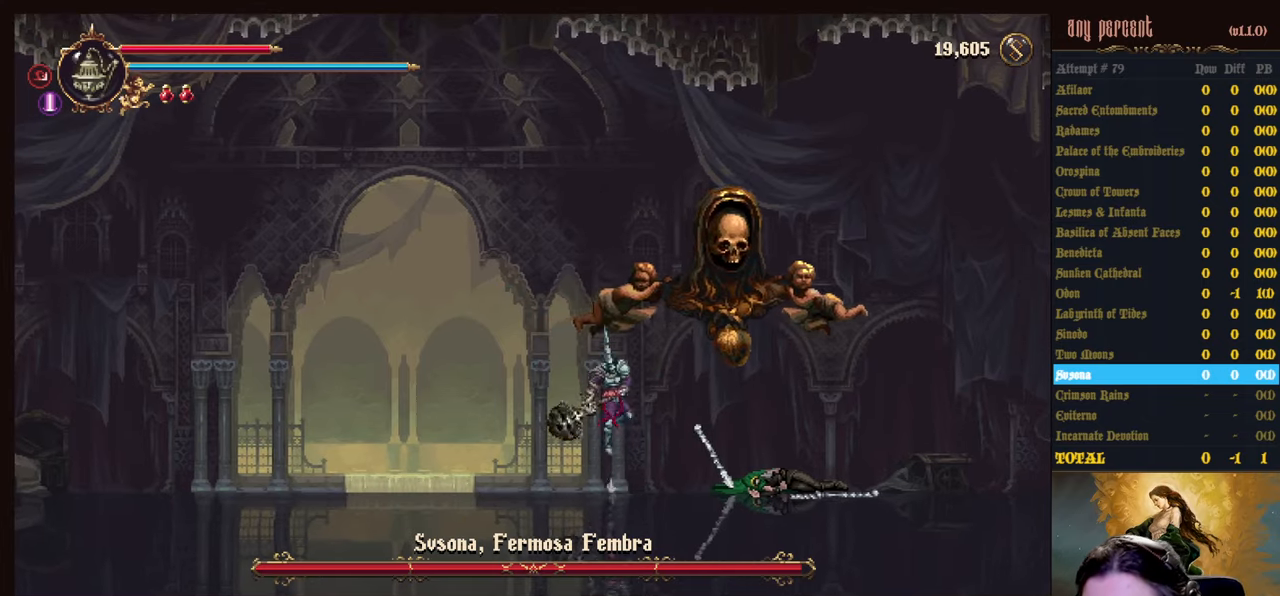
{"keys": ["attack", "right"], "events": [[67, "attack", "down"], [150, "jump", "up"], [200, "attack", "up"], [250, "attack", "down"], [333, "attack", "up"], [433, "attack", "down"]]}
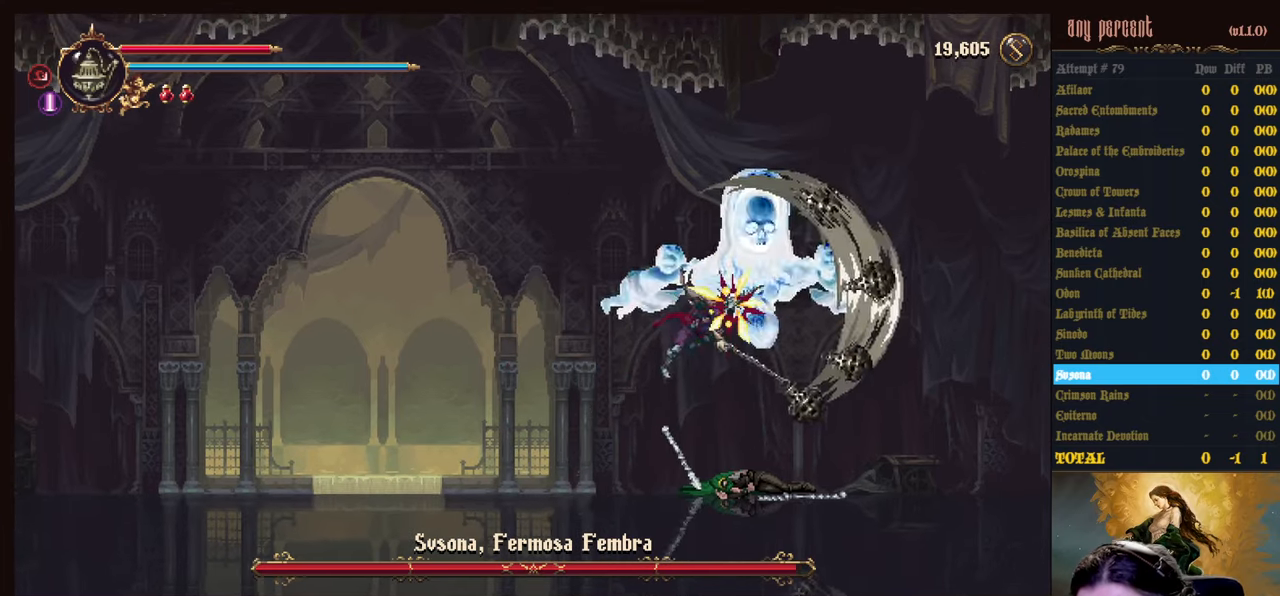
{"keys": [], "events": [[33, "attack", "up"], [400, "right", "up"]]}
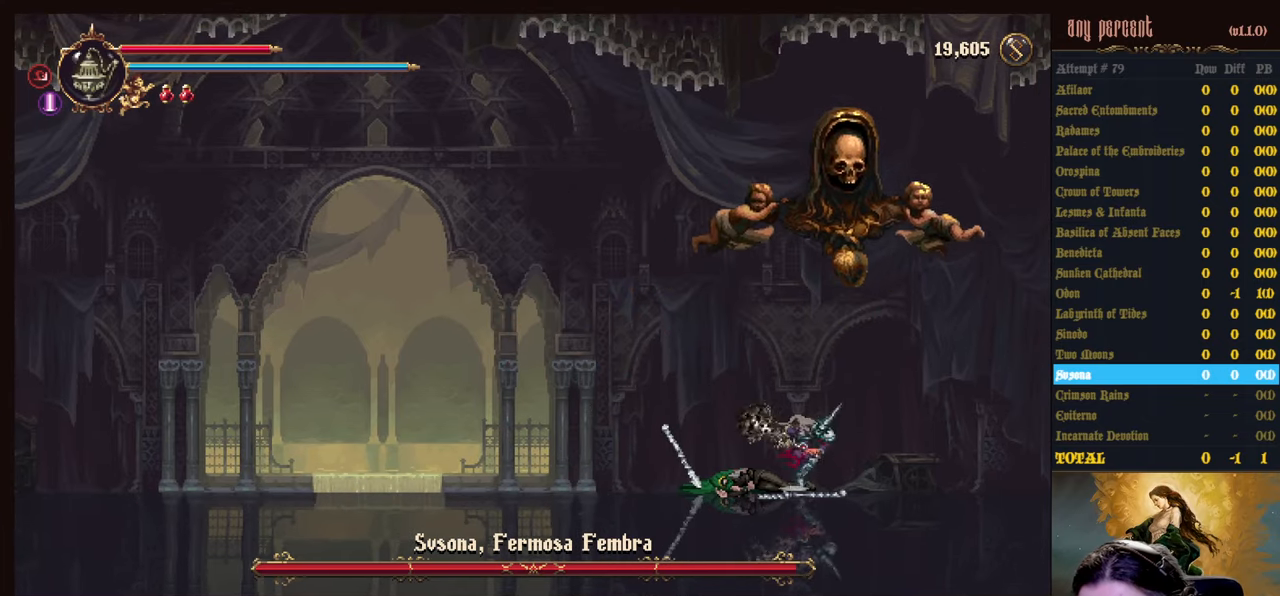
{"keys": ["down"], "events": [[50, "down", "down"], [100, "prayer", "down"], [233, "prayer", "up"], [283, "prayer", "down"], [417, "prayer", "up"]]}
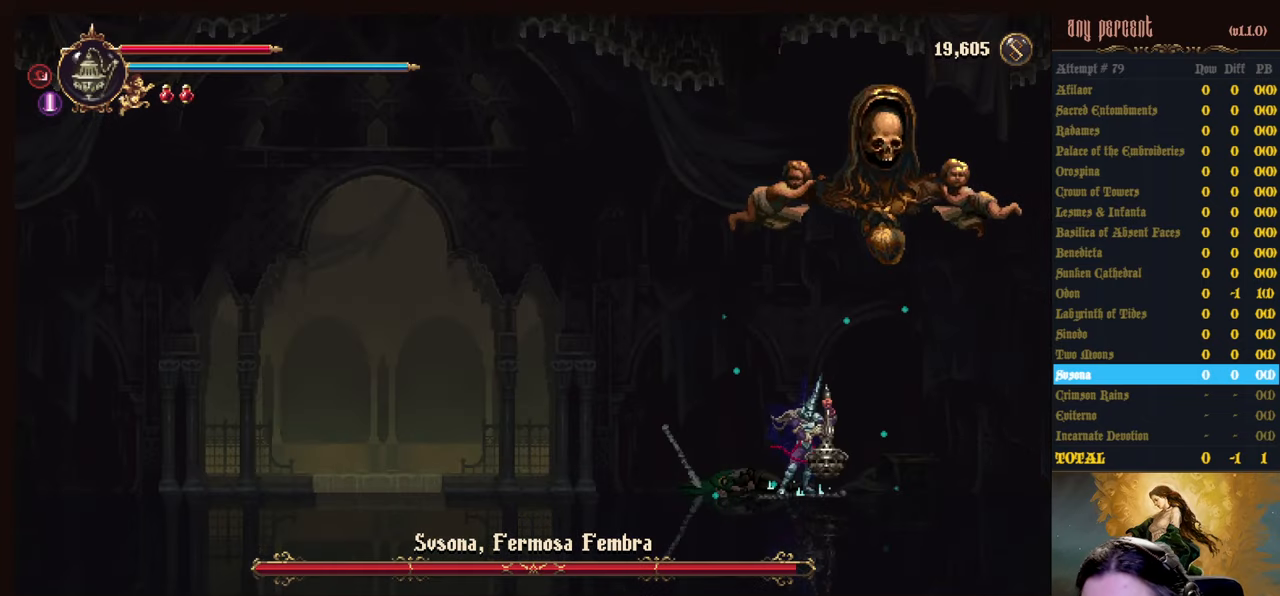
{"keys": ["down"], "events": []}
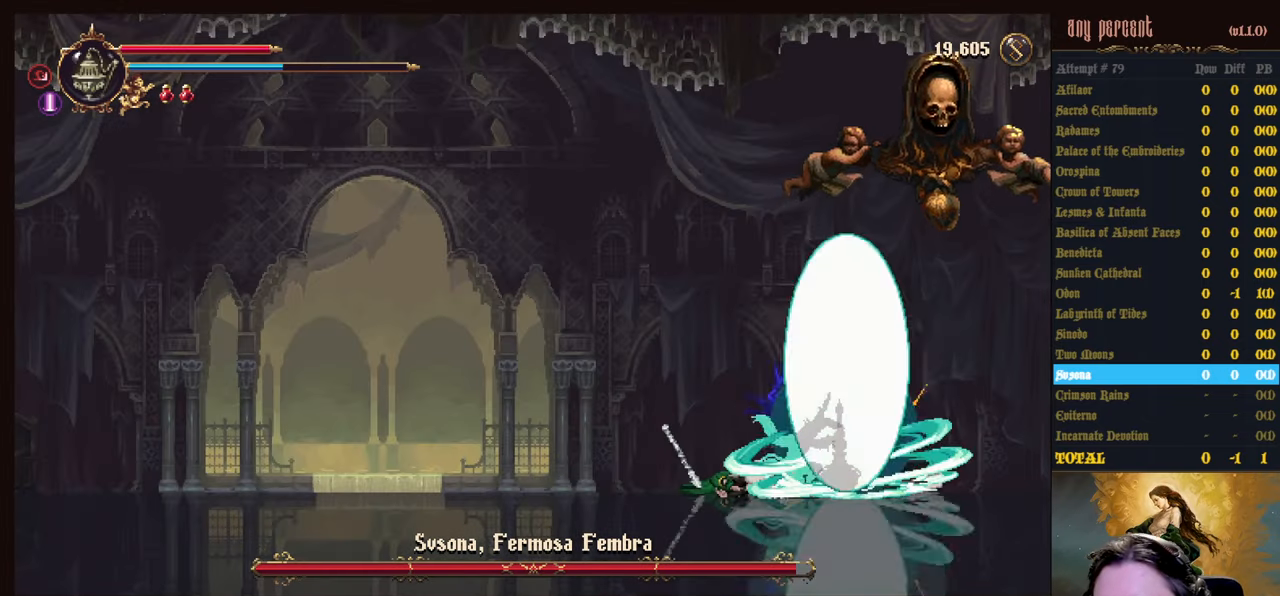
{"keys": ["left"], "events": [[83, "down", "up"], [450, "left", "down"]]}
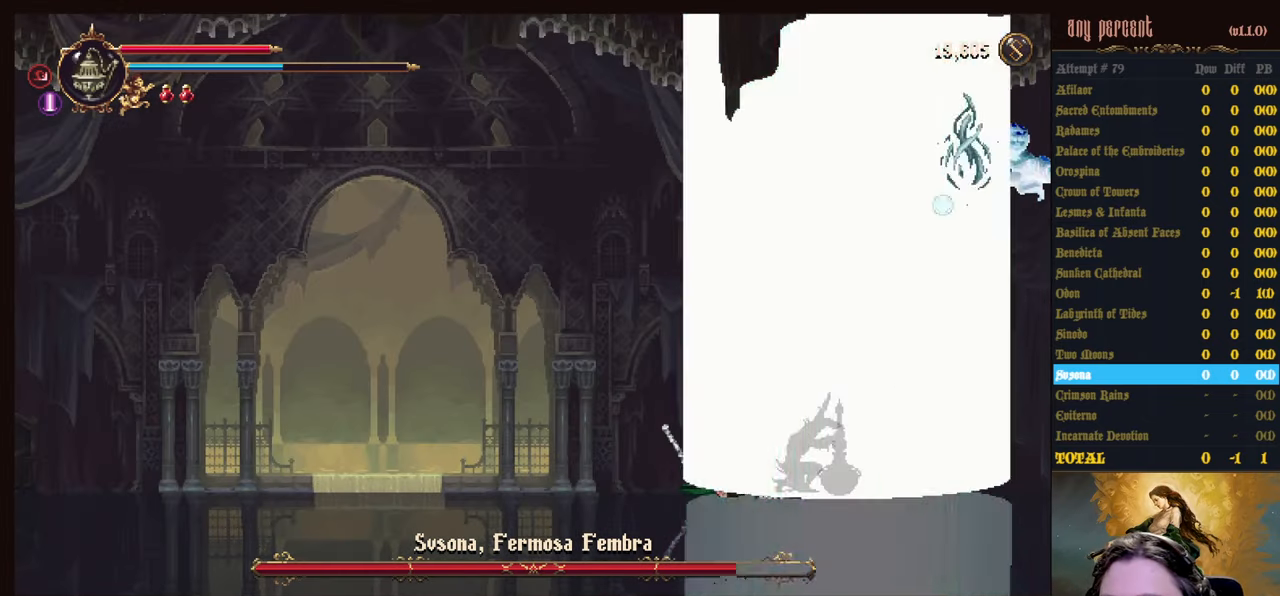
{"keys": ["left"], "events": []}
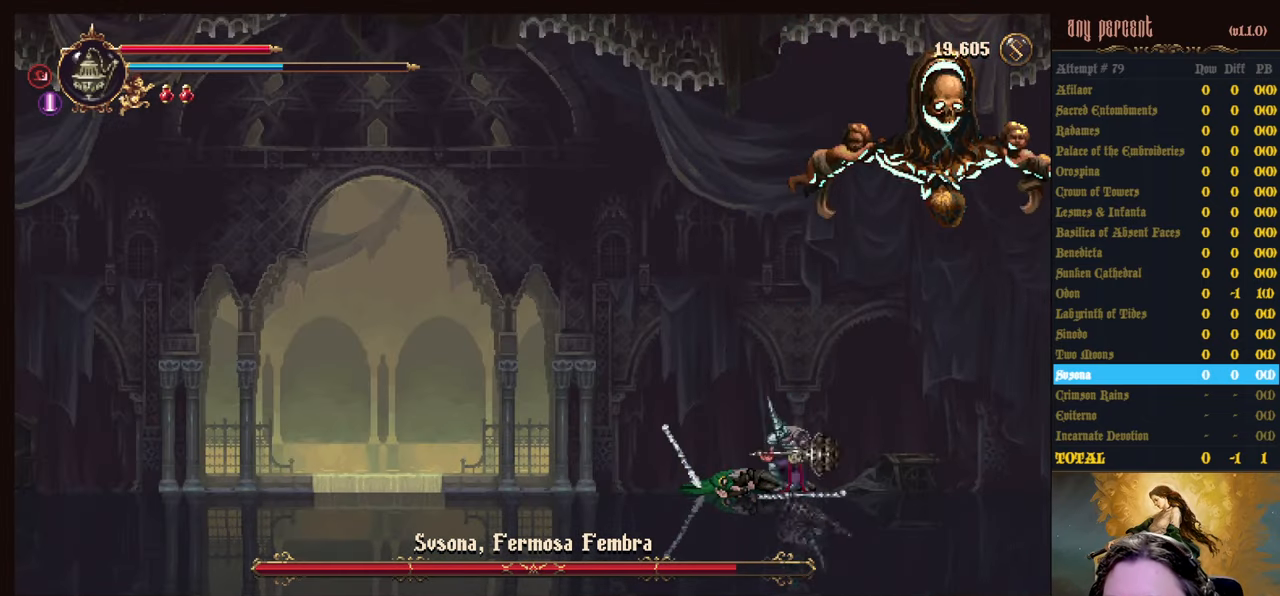
{"keys": ["right"], "events": [[250, "jump", "down"], [350, "right", "down"], [383, "attack", "down"], [383, "left", "up"], [483, "attack", "up"], [483, "jump", "up"]]}
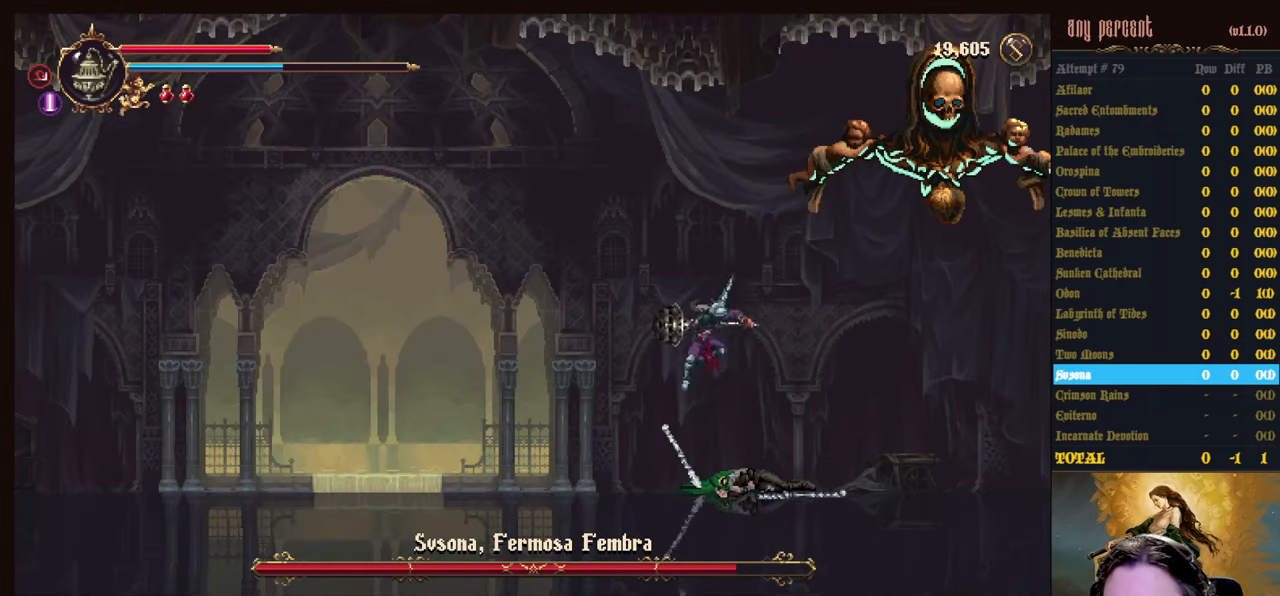
{"keys": ["left"], "events": [[33, "attack", "down"], [33, "right", "up"], [167, "attack", "up"], [217, "left", "down"]]}
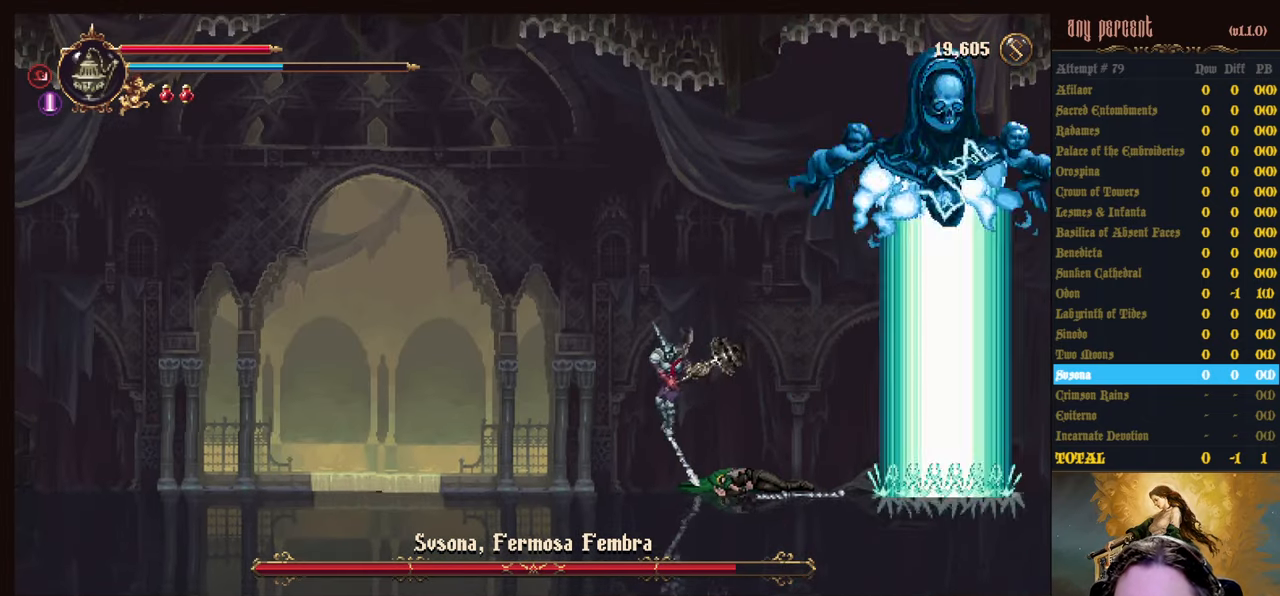
{"keys": ["right"], "events": [[467, "left", "up"], [467, "right", "down"]]}
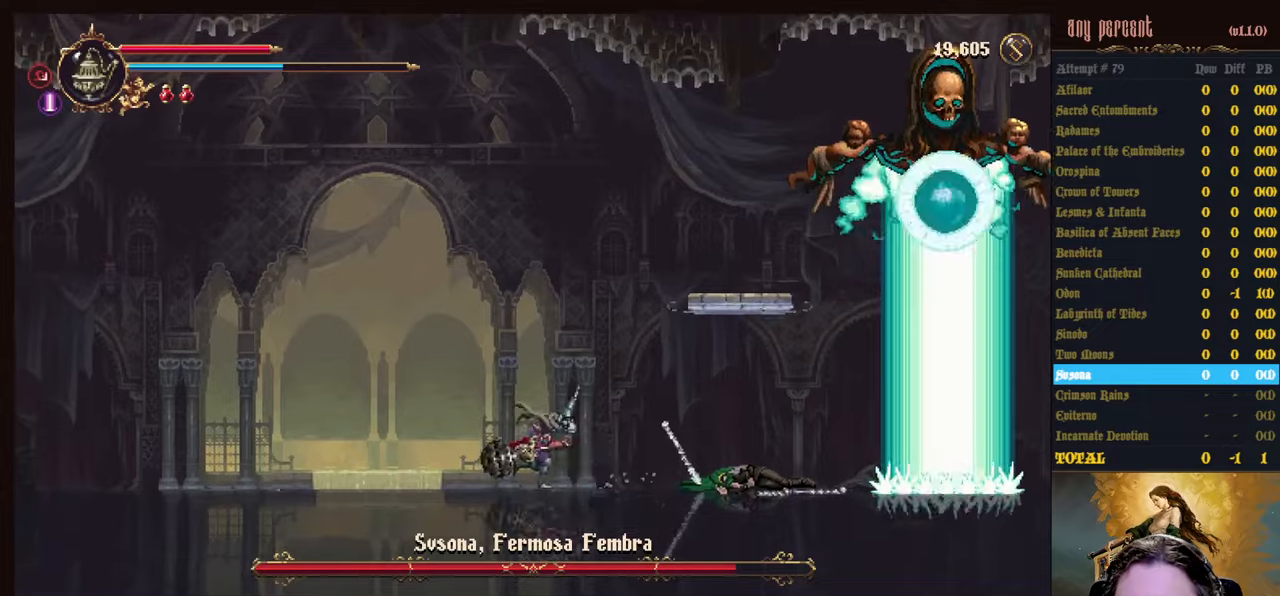
{"keys": ["down"], "events": [[350, "right", "up"], [434, "down", "down"]]}
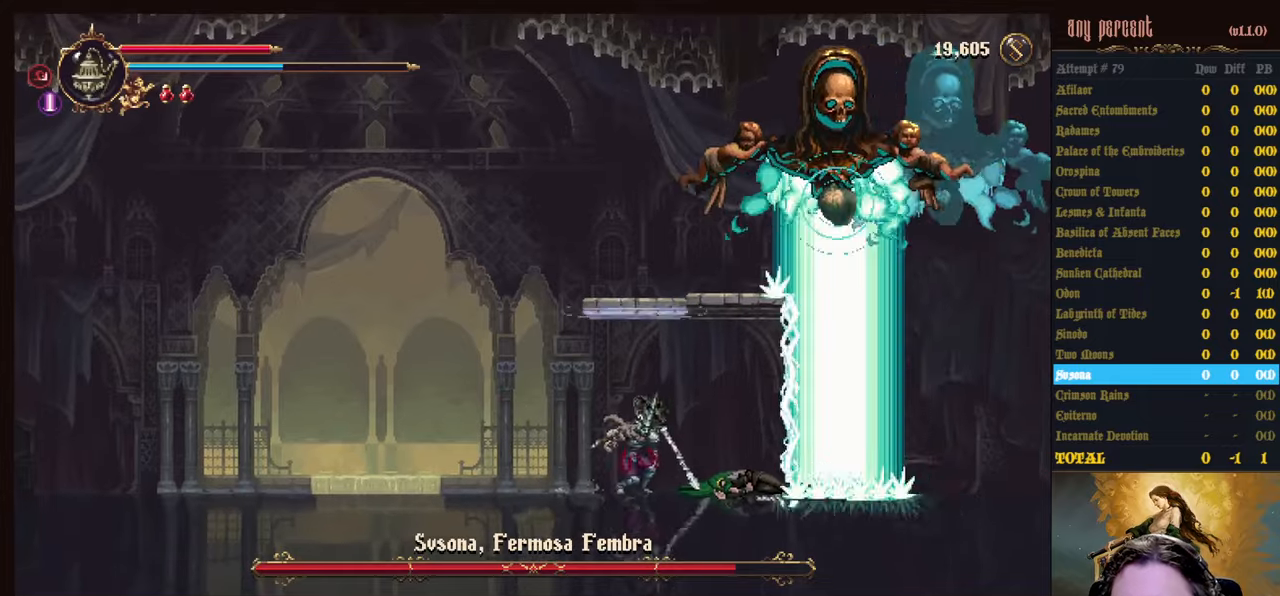
{"keys": ["down"], "events": [[84, "prayer", "down"], [217, "prayer", "up"], [267, "prayer", "down"], [367, "prayer", "up"]]}
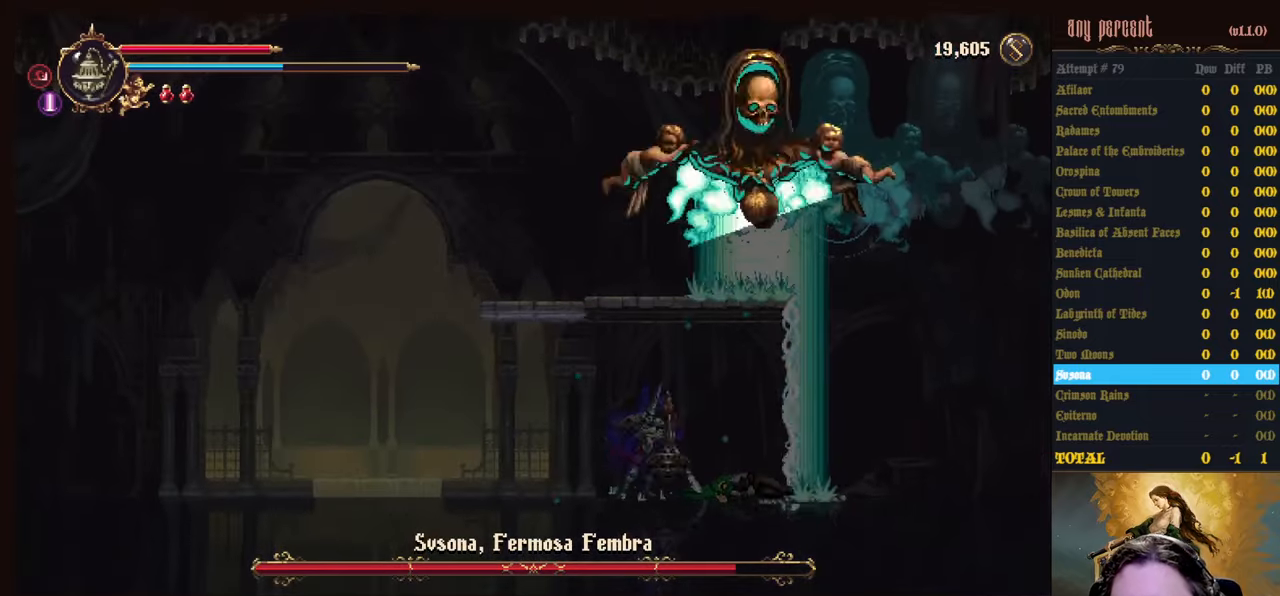
{"keys": ["down"], "events": []}
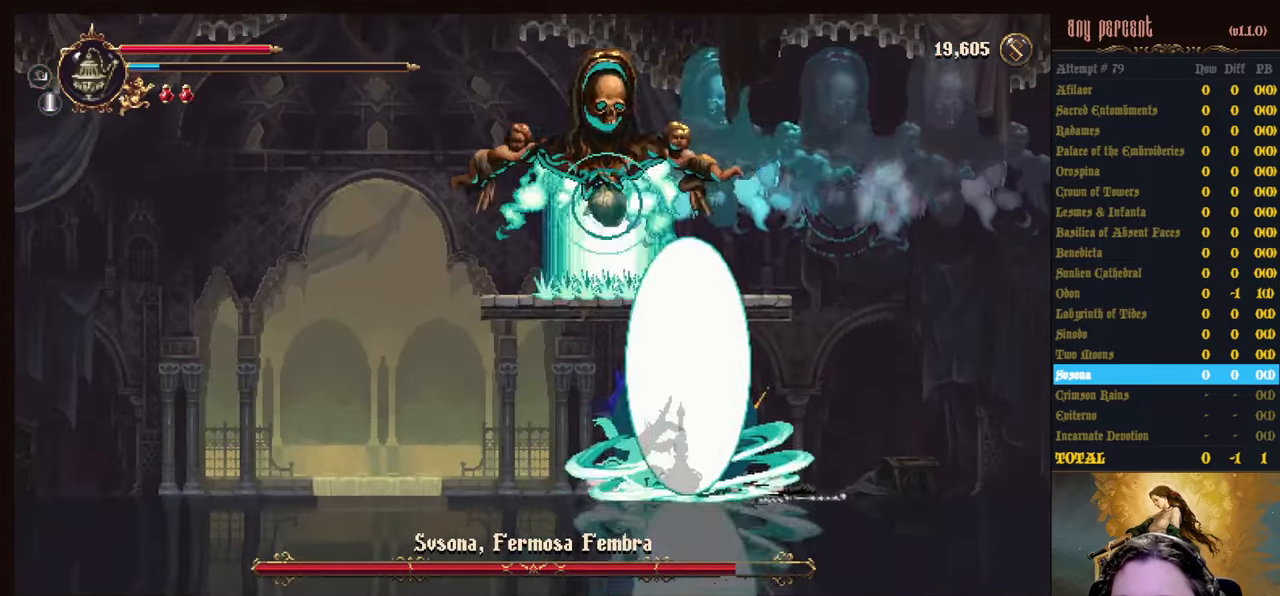
{"keys": ["down"], "events": []}
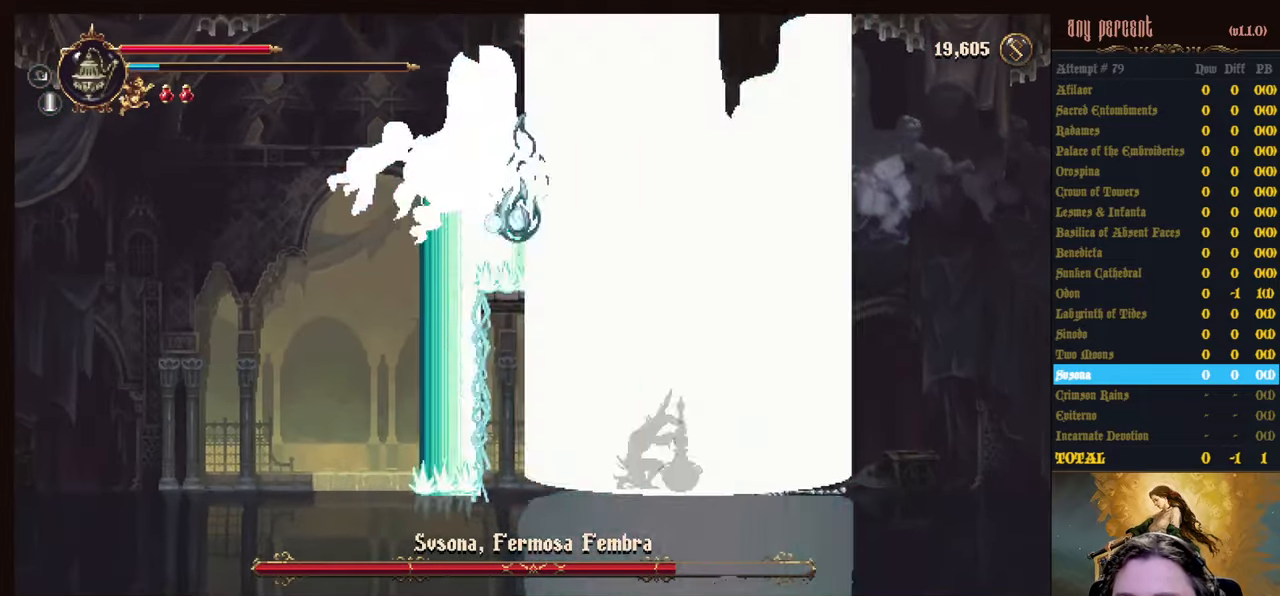
{"keys": ["left"], "events": [[400, "down", "up"], [400, "left", "down"]]}
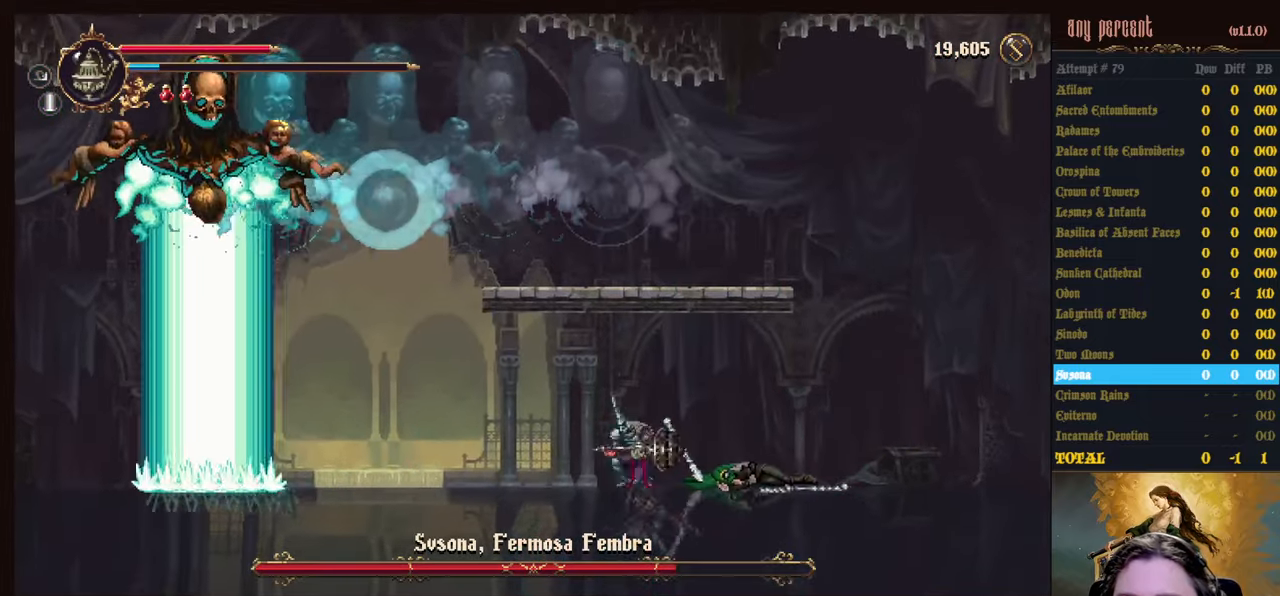
{"keys": ["left"], "events": [[50, "dodge", "down"], [134, "dodge", "up"], [184, "dodge", "down"], [417, "dodge", "up"]]}
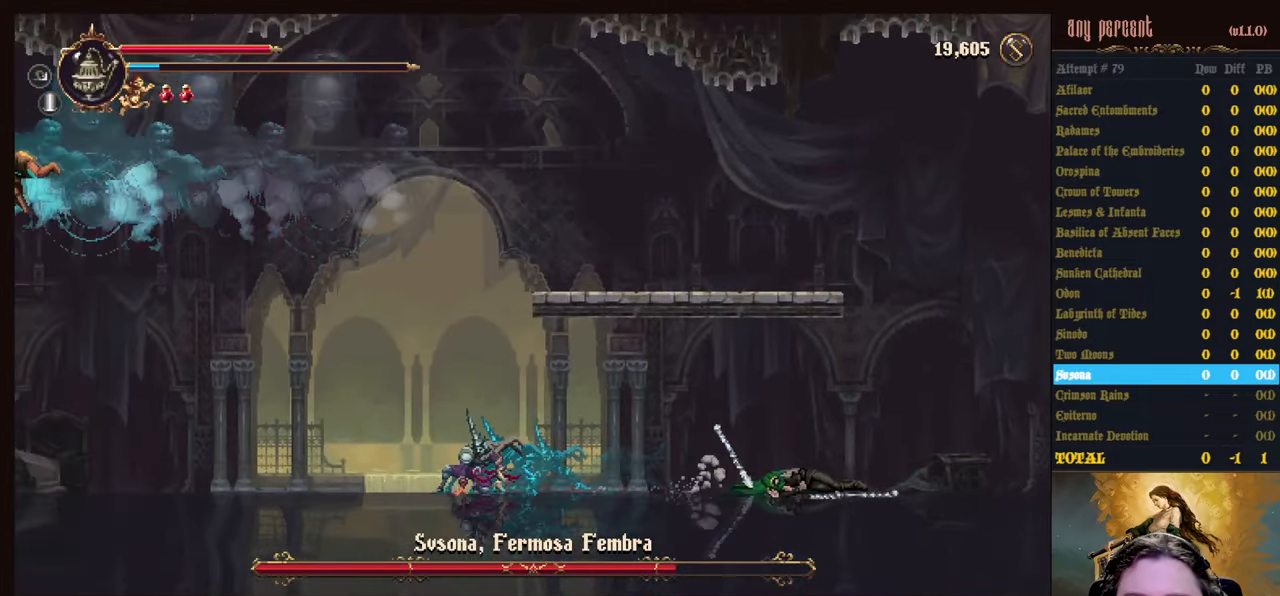
{"keys": ["left"], "events": [[250, "dodge", "down"], [384, "dodge", "up"]]}
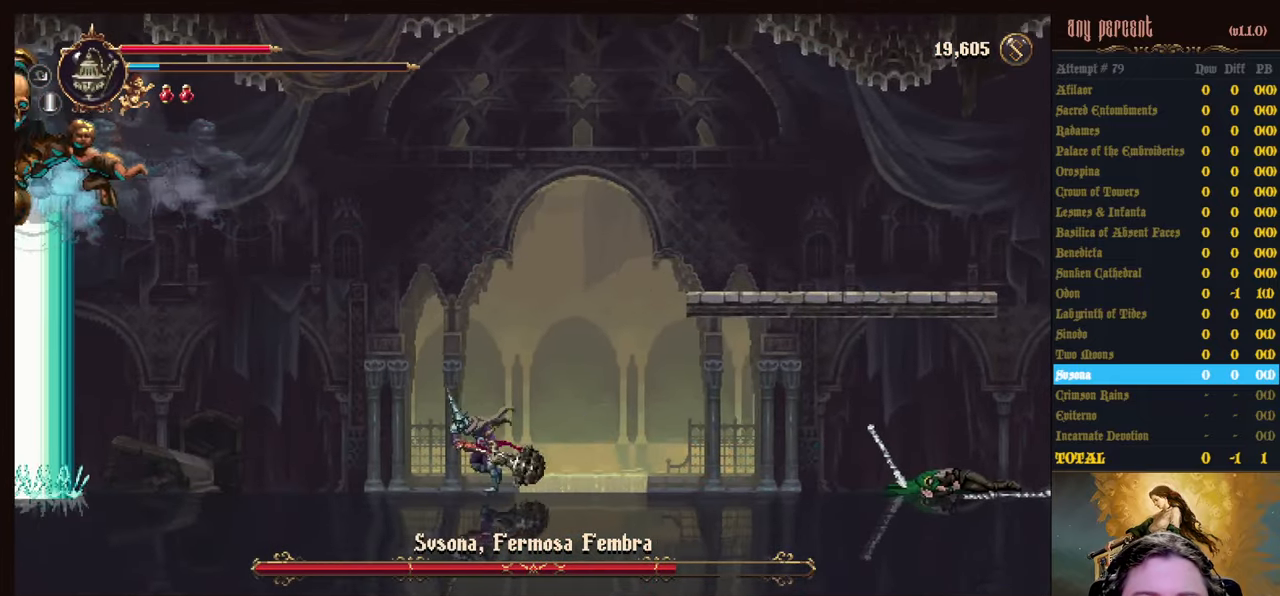
{"keys": ["attack", "jump", "left"], "events": [[167, "jump", "down"], [317, "jump", "up"], [400, "jump", "down"], [500, "attack", "down"]]}
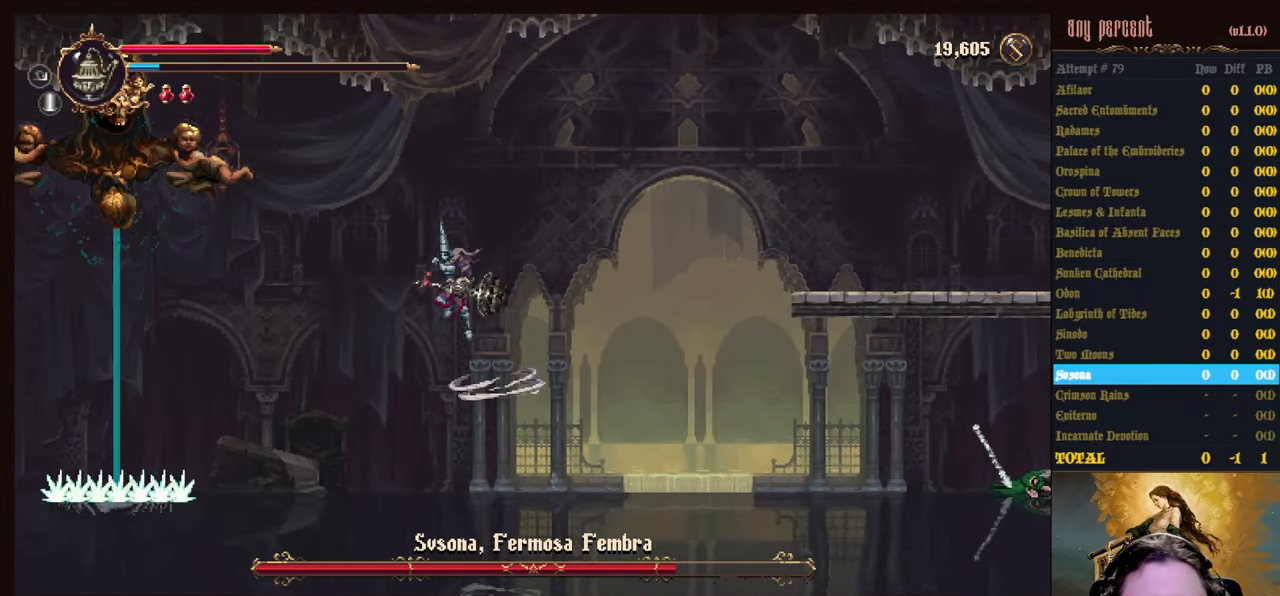
{"keys": ["attack", "left"], "events": [[134, "attack", "up"], [134, "jump", "up"], [234, "attack", "down"], [334, "attack", "up"], [384, "attack", "down"]]}
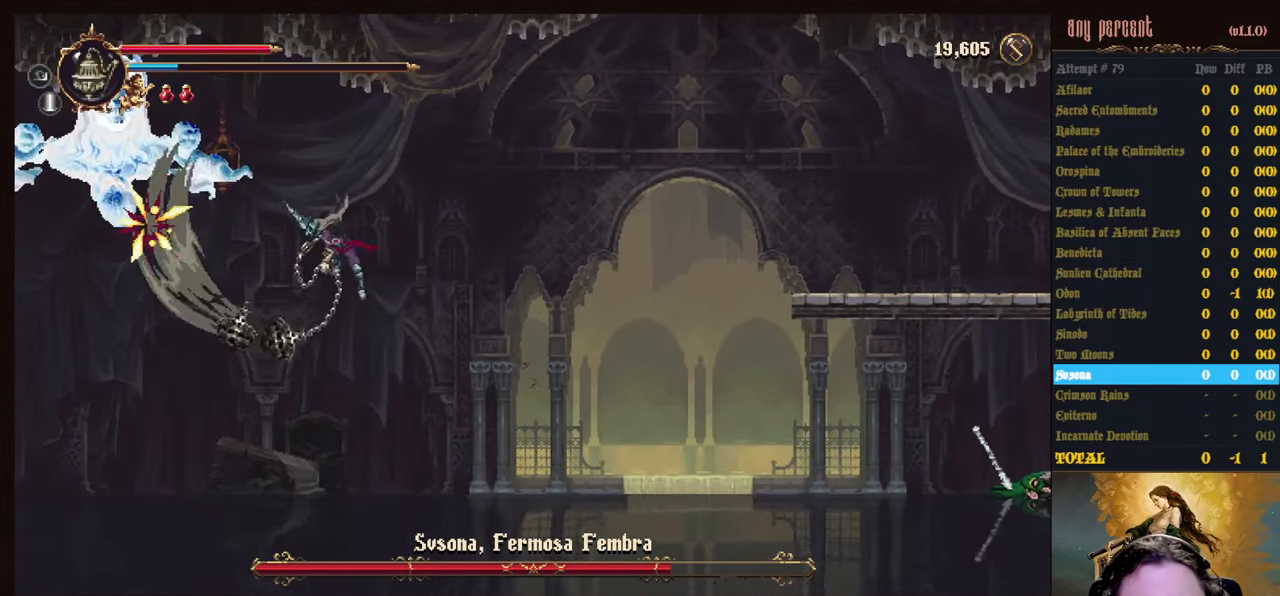
{"keys": ["right"], "events": [[67, "attack", "up"], [67, "left", "up"], [117, "right", "down"]]}
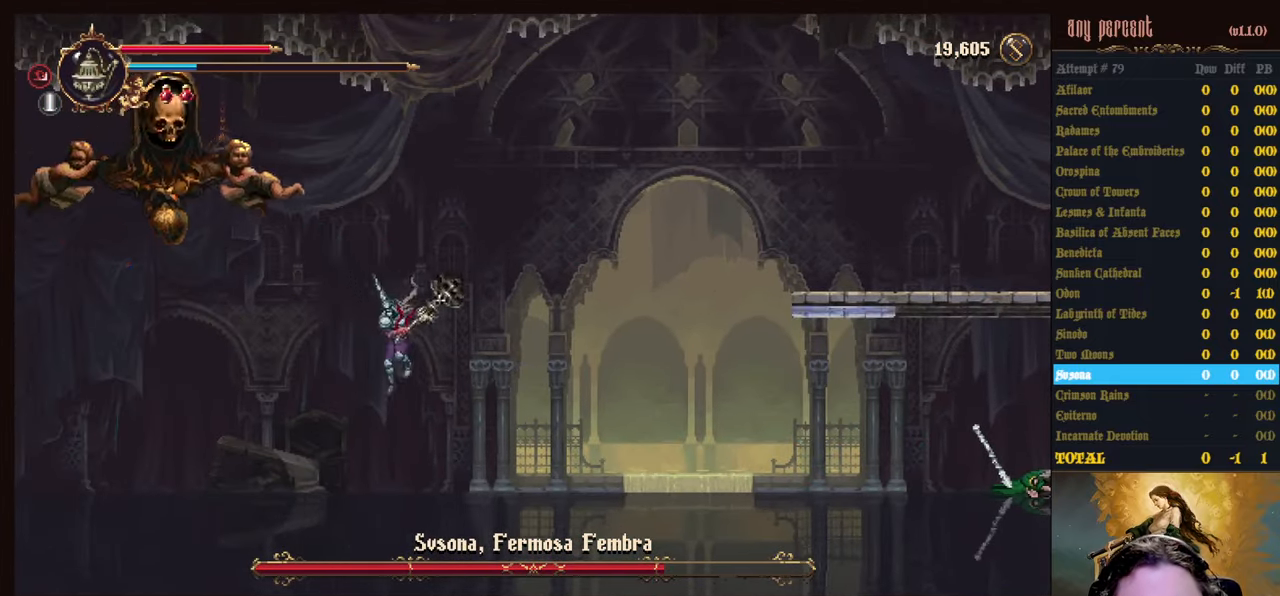
{"keys": ["right"], "events": []}
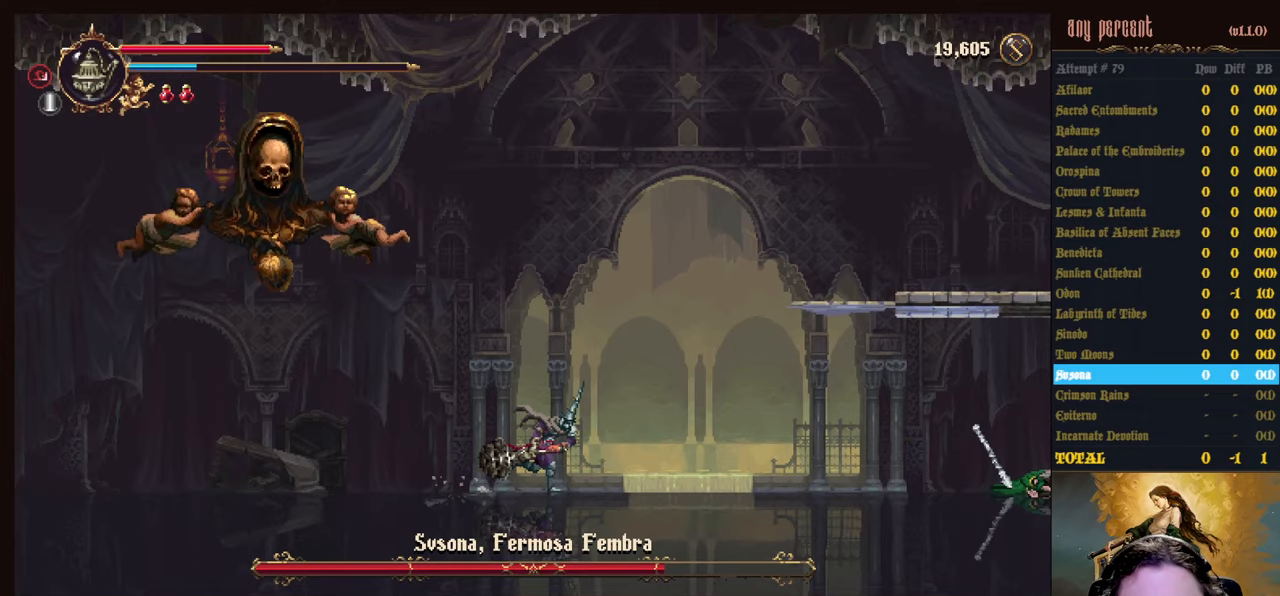
{"keys": [], "events": [[50, "jump", "down"], [50, "left", "down"], [50, "right", "up"], [133, "attack", "down"], [183, "jump", "up"], [233, "attack", "up"], [283, "attack", "down"], [383, "left", "up"], [416, "attack", "up"]]}
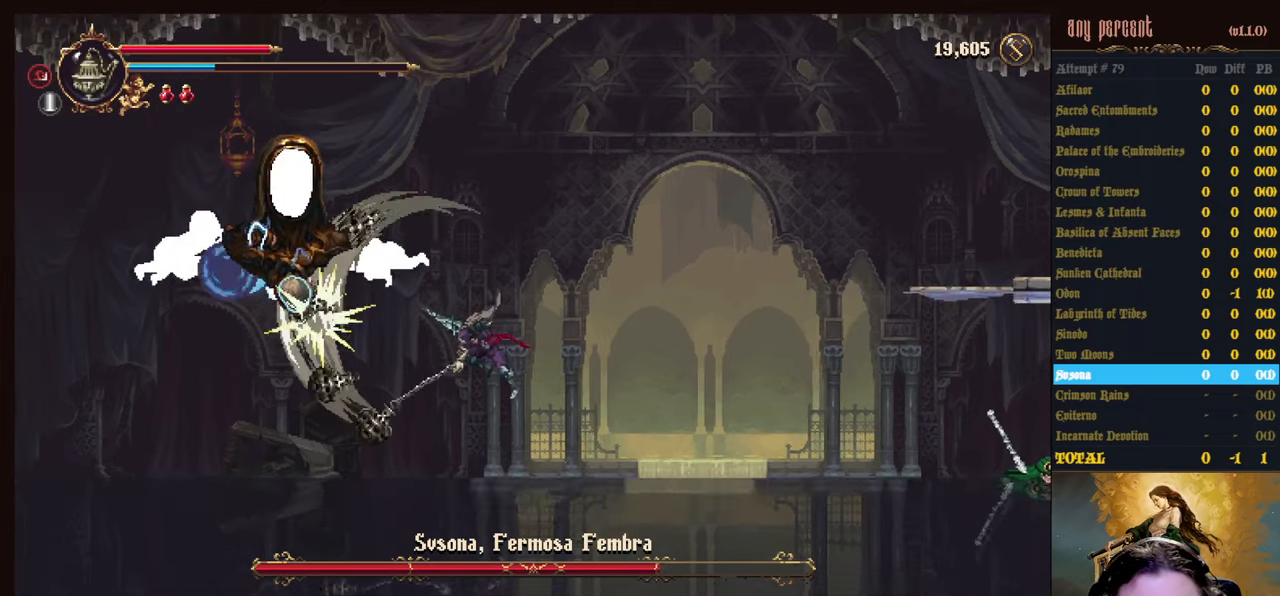
{"keys": ["right"], "events": [[116, "right", "down"]]}